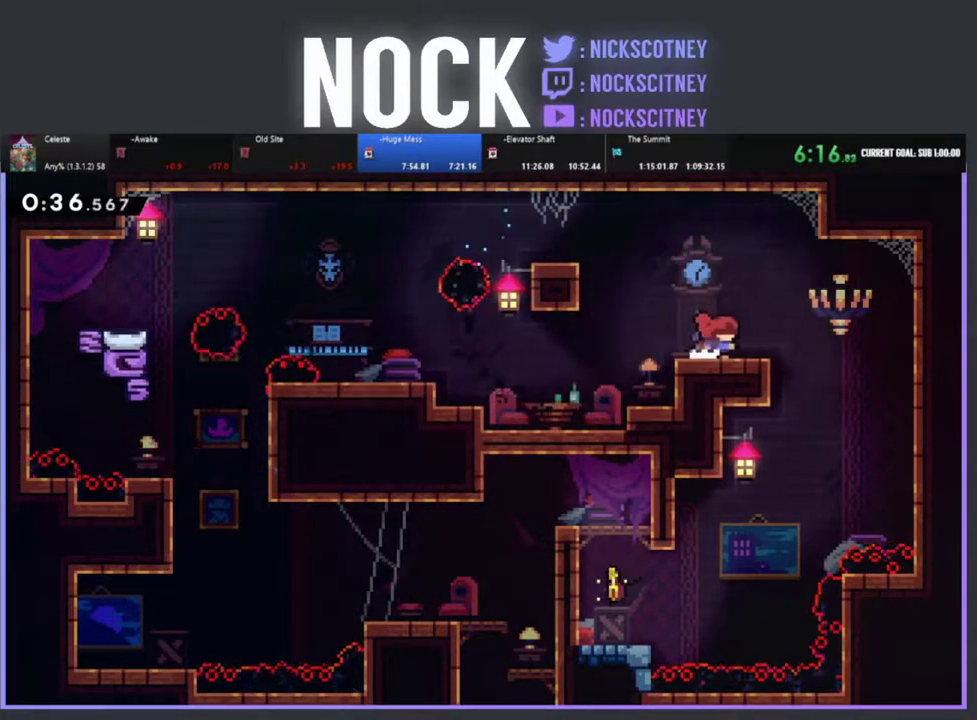
Gameplay with a controller (PlayStation layout); each line is a JSON object with the inputs held at the frame after it. "events" lists button and stick changes between this image and that frame as [ms after this image, input, new state], when the widget could be followed in between. Not read: R3 right_stick.
{"buttons": ["DPAD_LEFT"], "left_stick": "center", "events": [[267, "DPAD_RIGHT", "up"], [350, "DPAD_LEFT", "down"]]}
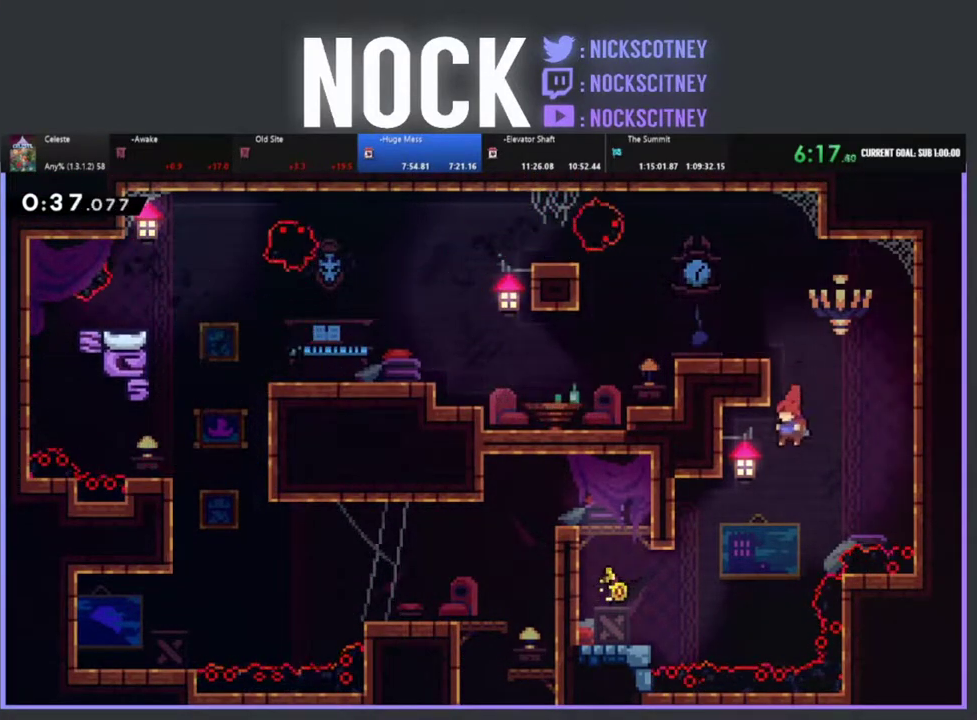
{"buttons": ["CIRCLE", "DPAD_UP", "DPAD_LEFT"], "left_stick": "center", "events": [[217, "DPAD_UP", "down"], [417, "CIRCLE", "down"]]}
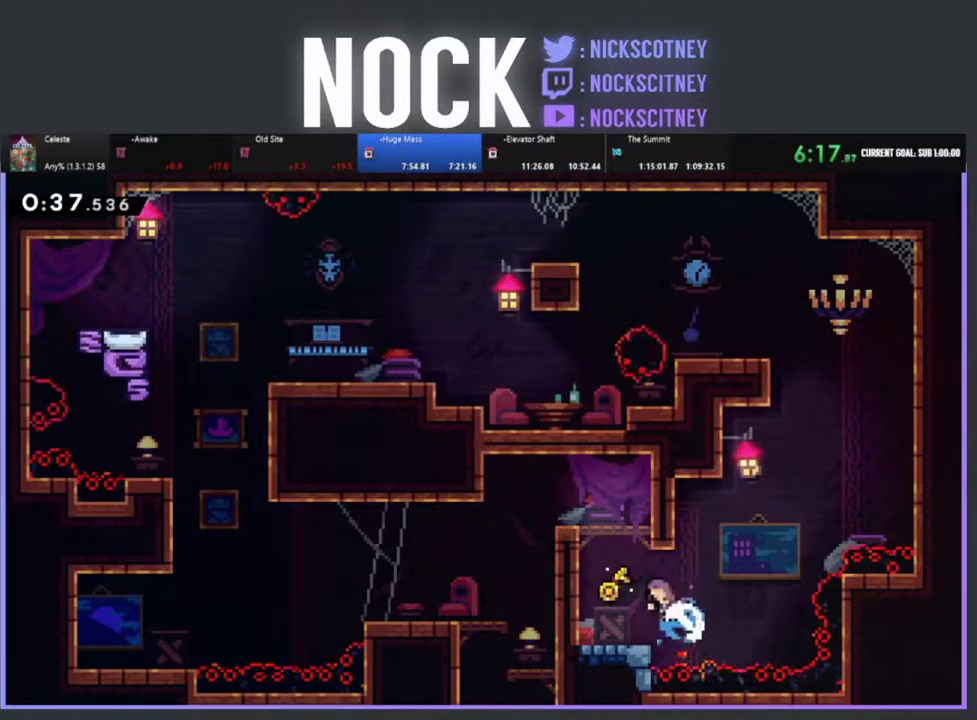
{"buttons": ["DPAD_RIGHT"], "left_stick": "center", "events": [[50, "CIRCLE", "up"], [67, "R2", "down"], [133, "CROSS", "down"], [283, "CROSS", "up"], [300, "DPAD_UP", "up"], [300, "R2", "up"], [367, "DPAD_LEFT", "up"], [467, "DPAD_RIGHT", "down"]]}
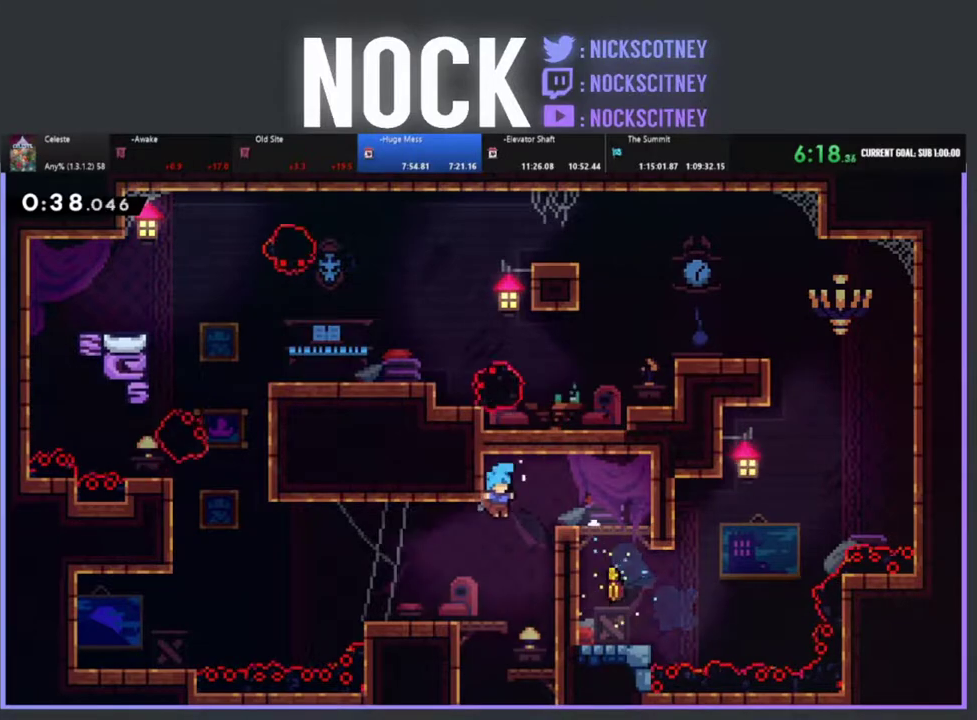
{"buttons": ["DPAD_LEFT"], "left_stick": "center", "events": [[233, "DPAD_RIGHT", "up"], [267, "DPAD_LEFT", "down"]]}
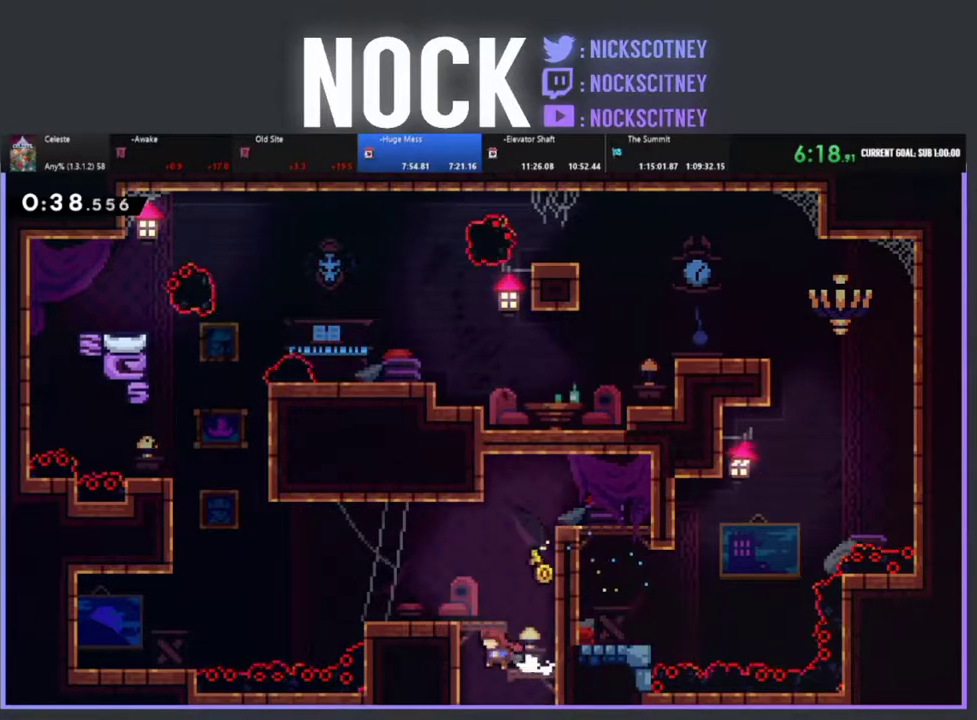
{"buttons": ["DPAD_RIGHT"], "left_stick": "center", "events": [[200, "DPAD_LEFT", "up"], [267, "DPAD_RIGHT", "down"]]}
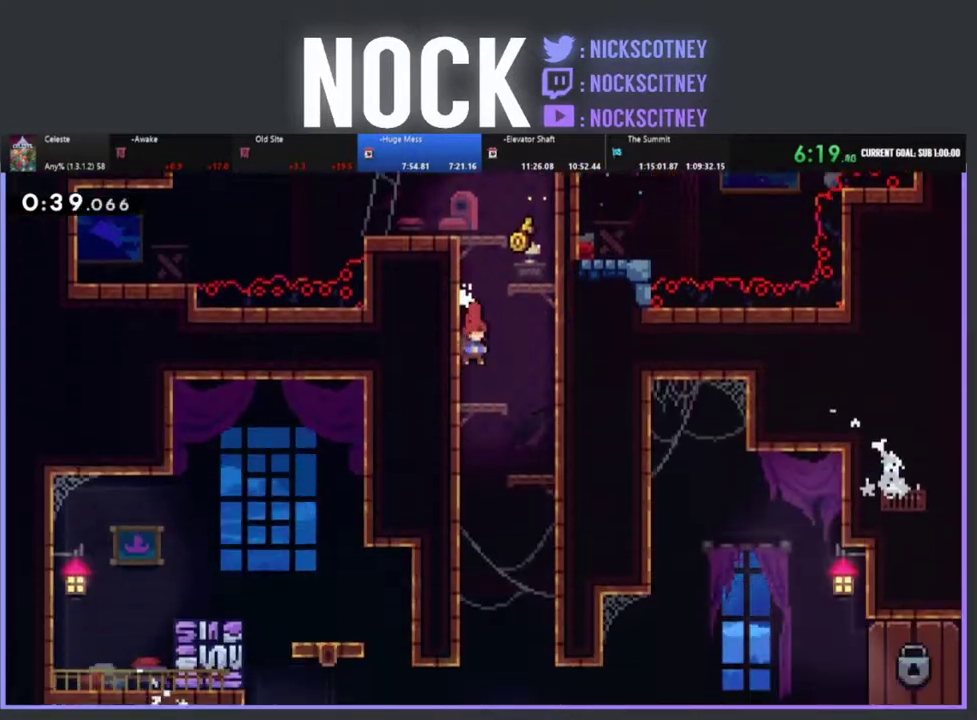
{"buttons": ["DPAD_RIGHT"], "left_stick": "center", "events": []}
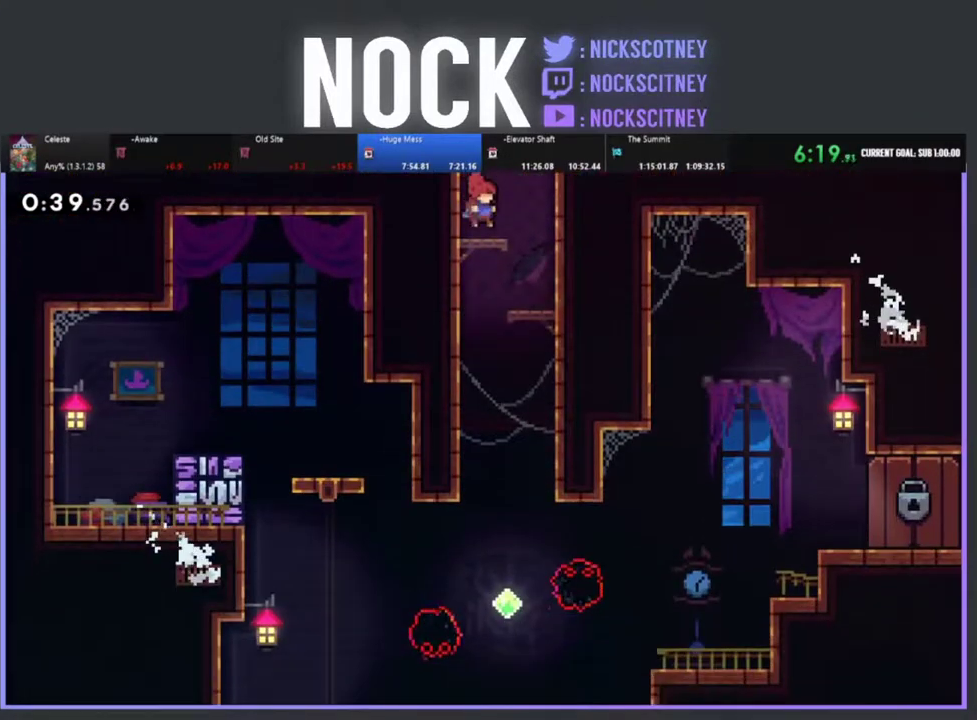
{"buttons": ["DPAD_LEFT"], "left_stick": "center", "events": [[233, "DPAD_RIGHT", "up"], [267, "DPAD_LEFT", "down"]]}
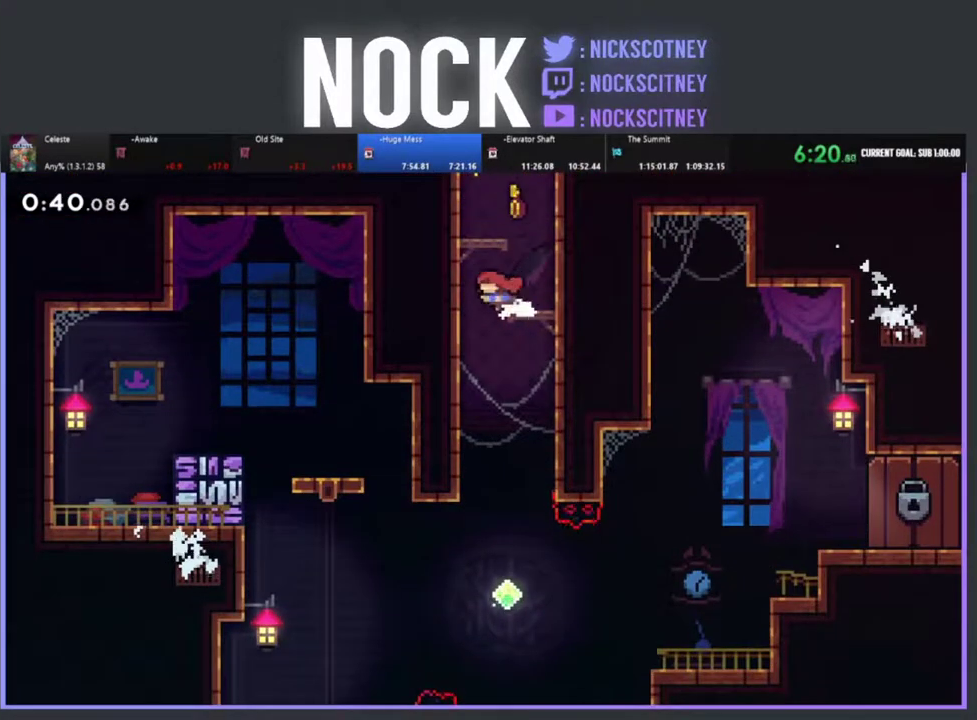
{"buttons": [], "left_stick": "center", "events": [[150, "DPAD_LEFT", "up"], [250, "DPAD_RIGHT", "down"], [367, "DPAD_RIGHT", "up"]]}
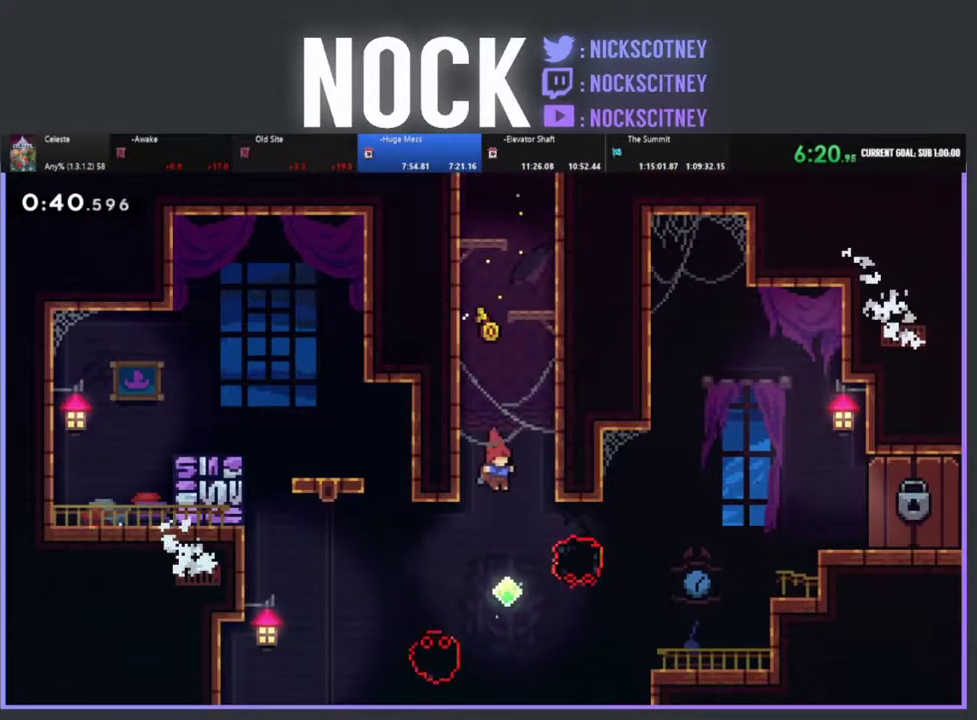
{"buttons": ["DPAD_RIGHT"], "left_stick": "center", "events": [[67, "DPAD_RIGHT", "down"], [200, "CIRCLE", "down"], [433, "CIRCLE", "up"]]}
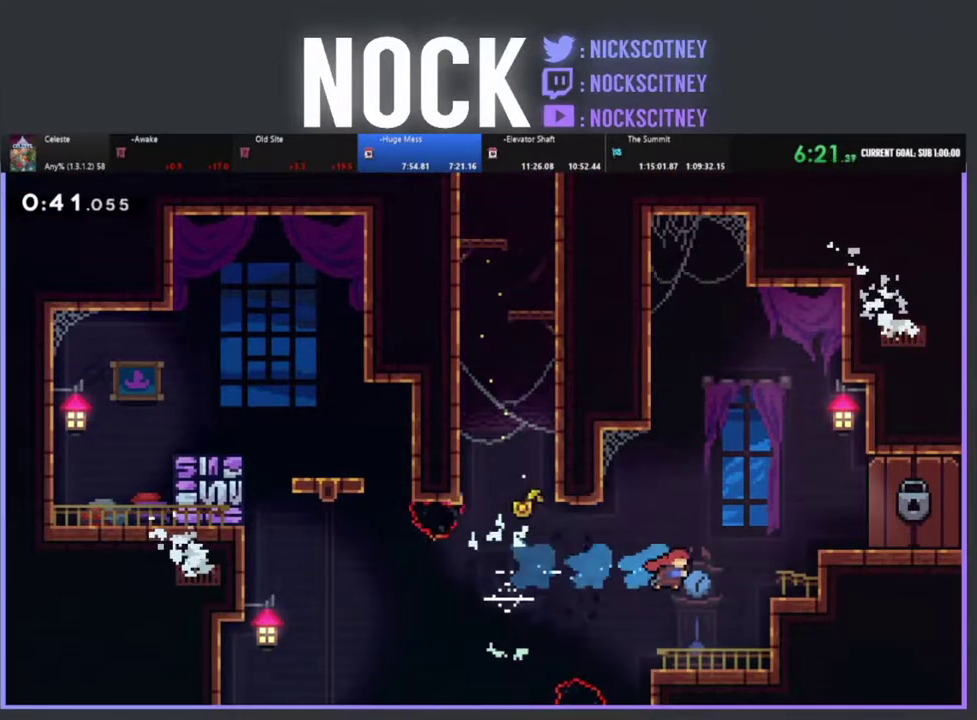
{"buttons": [], "left_stick": "center", "events": [[33, "CIRCLE", "down"], [67, "DPAD_UP", "down"], [200, "CIRCLE", "up"], [333, "DPAD_UP", "up"], [350, "DPAD_RIGHT", "up"]]}
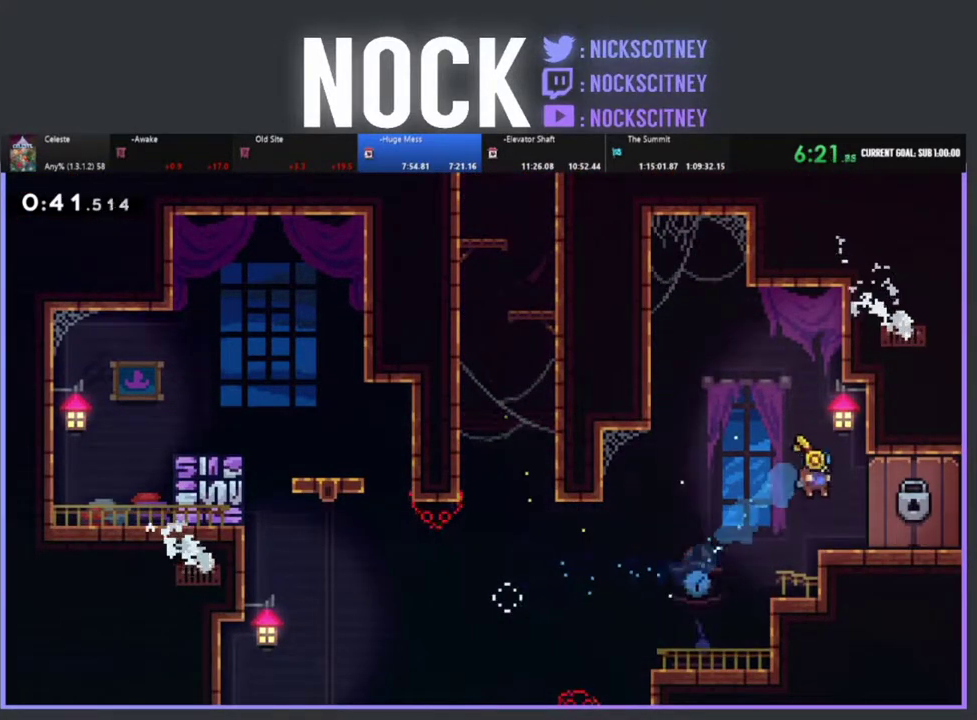
{"buttons": [], "left_stick": "center", "events": []}
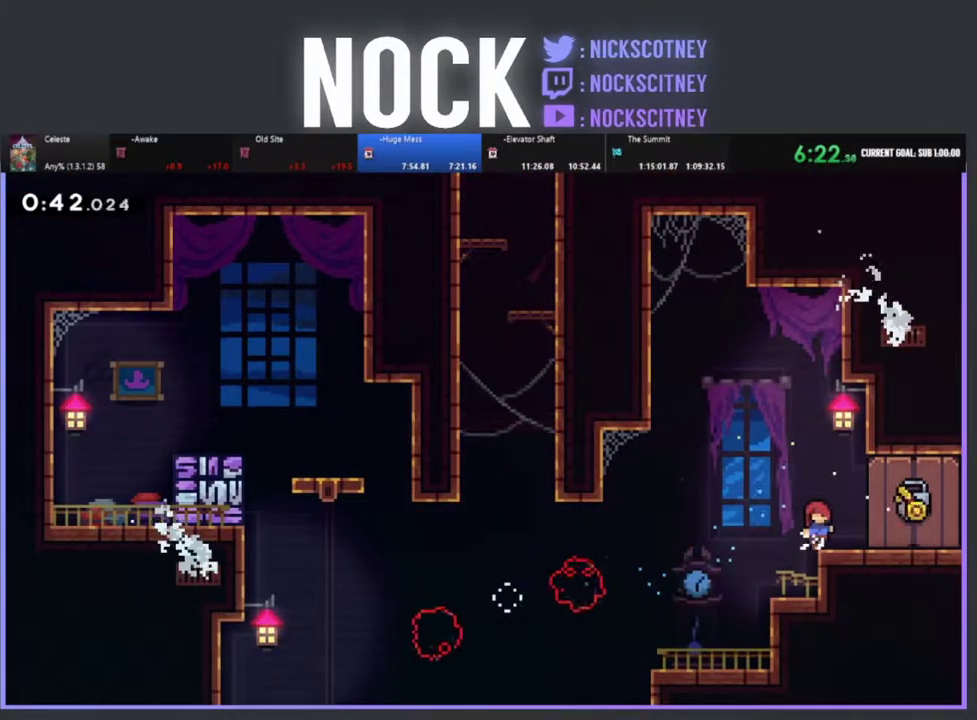
{"buttons": ["R2"], "left_stick": "center", "events": [[133, "R2", "down"]]}
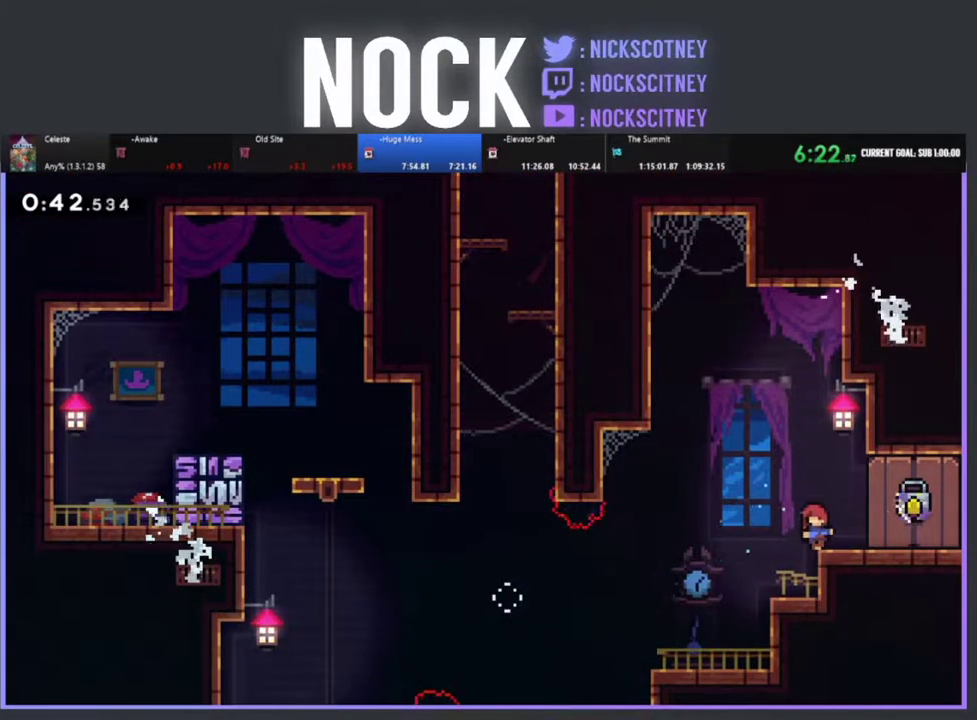
{"buttons": ["CROSS", "R2"], "left_stick": "center", "events": [[467, "CROSS", "down"]]}
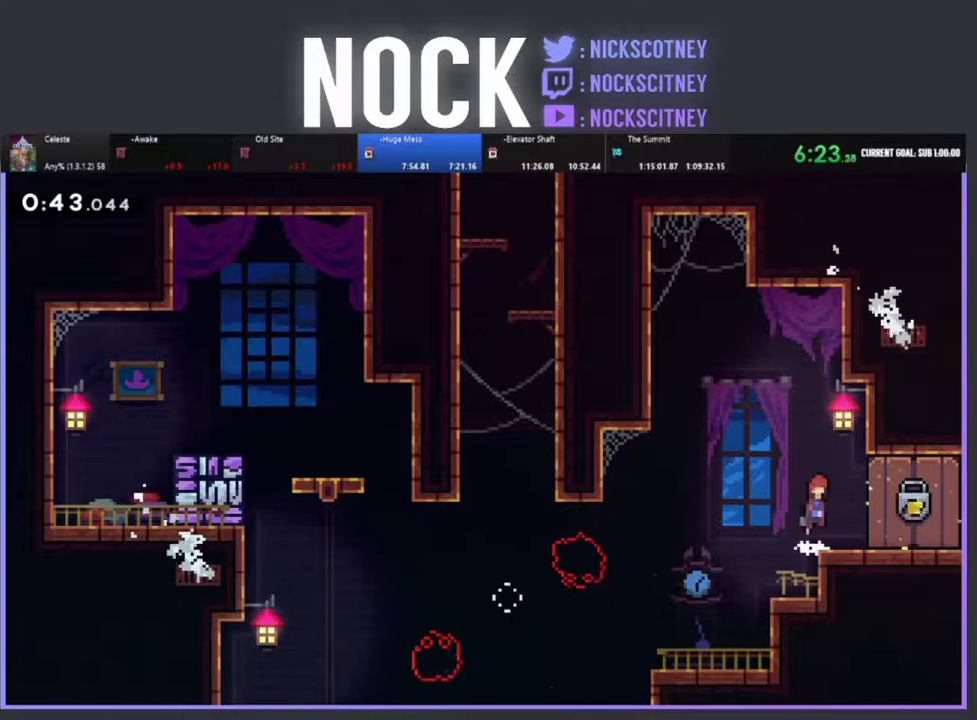
{"buttons": ["CIRCLE", "R2", "DPAD_DOWN", "DPAD_RIGHT"], "left_stick": "center", "events": [[150, "CROSS", "up"], [383, "DPAD_RIGHT", "down"], [400, "DPAD_DOWN", "down"], [433, "CIRCLE", "down"]]}
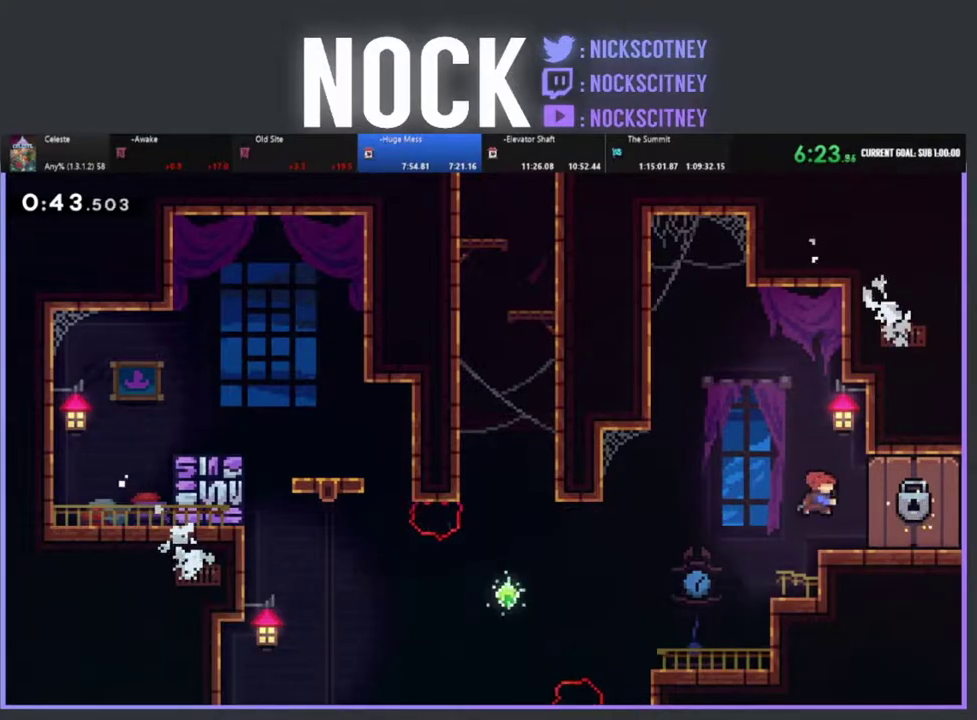
{"buttons": ["R2", "DPAD_RIGHT"], "left_stick": "center", "events": [[50, "CIRCLE", "up"], [133, "CROSS", "down"], [183, "DPAD_DOWN", "up"], [317, "CROSS", "up"]]}
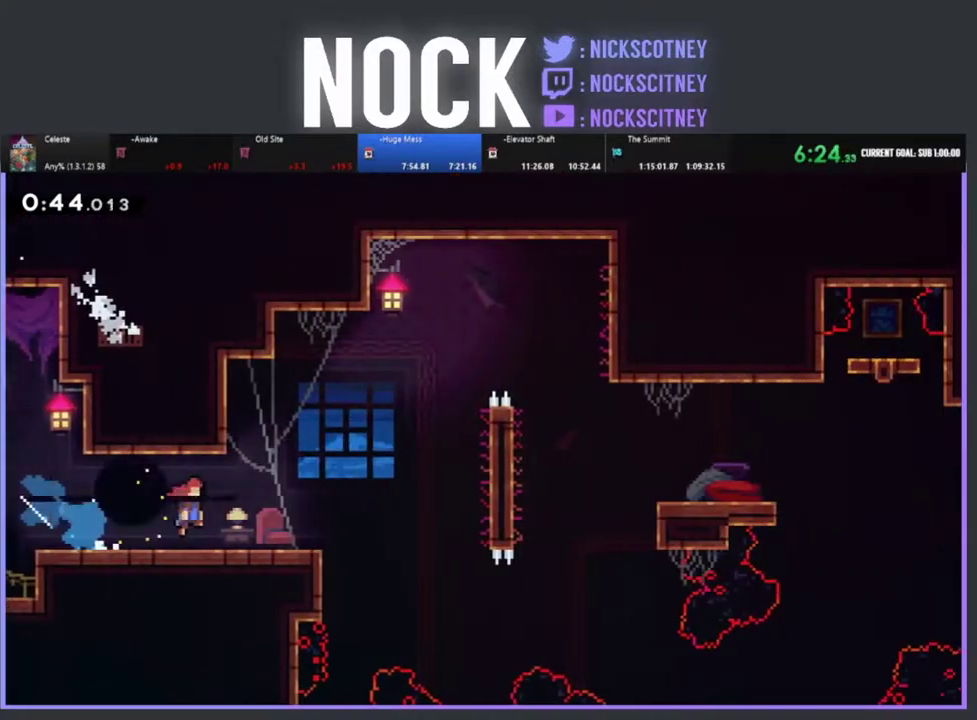
{"buttons": ["R2", "DPAD_UP", "DPAD_RIGHT"], "left_stick": "center", "events": [[317, "DPAD_UP", "down"]]}
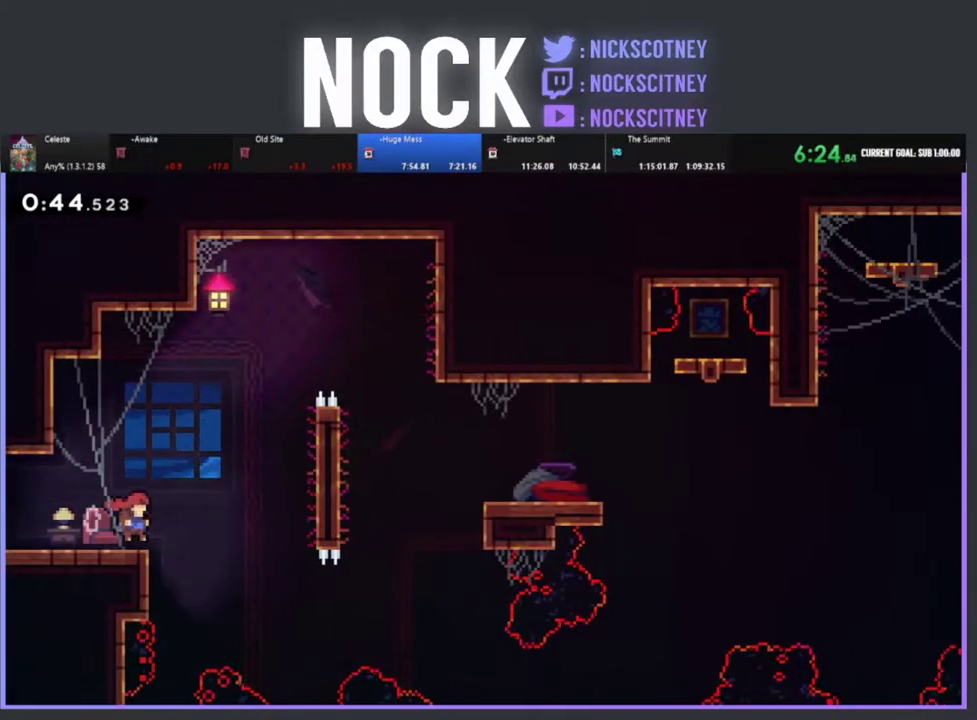
{"buttons": ["R2", "DPAD_UP", "DPAD_RIGHT"], "left_stick": "center", "events": [[100, "CIRCLE", "down"], [400, "CIRCLE", "up"]]}
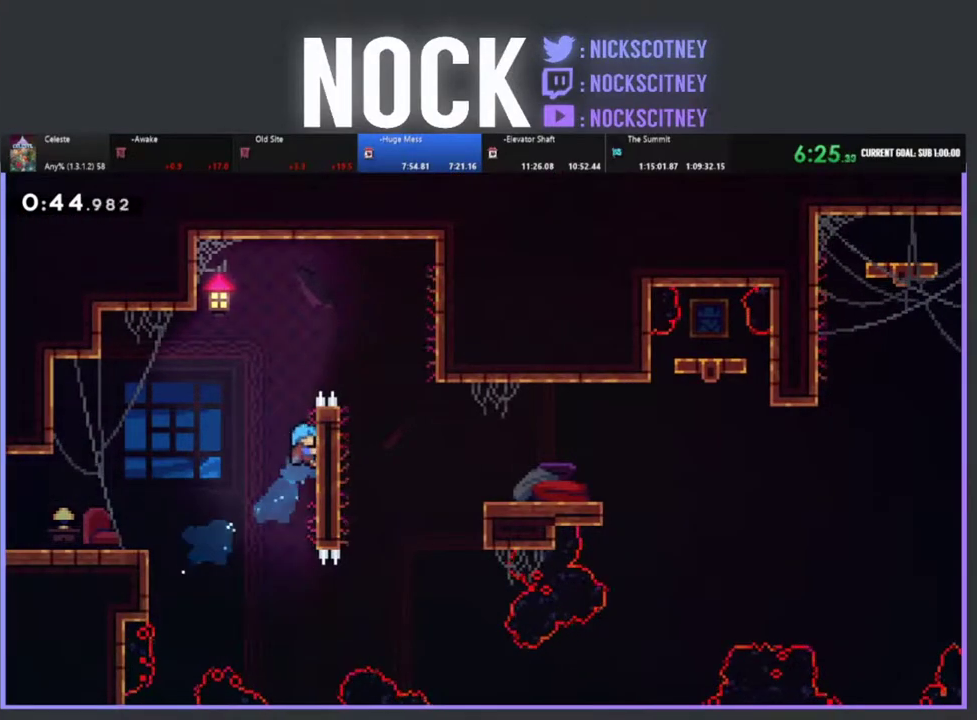
{"buttons": ["CROSS", "R2", "DPAD_UP", "DPAD_RIGHT"], "left_stick": "center", "events": [[433, "CROSS", "down"]]}
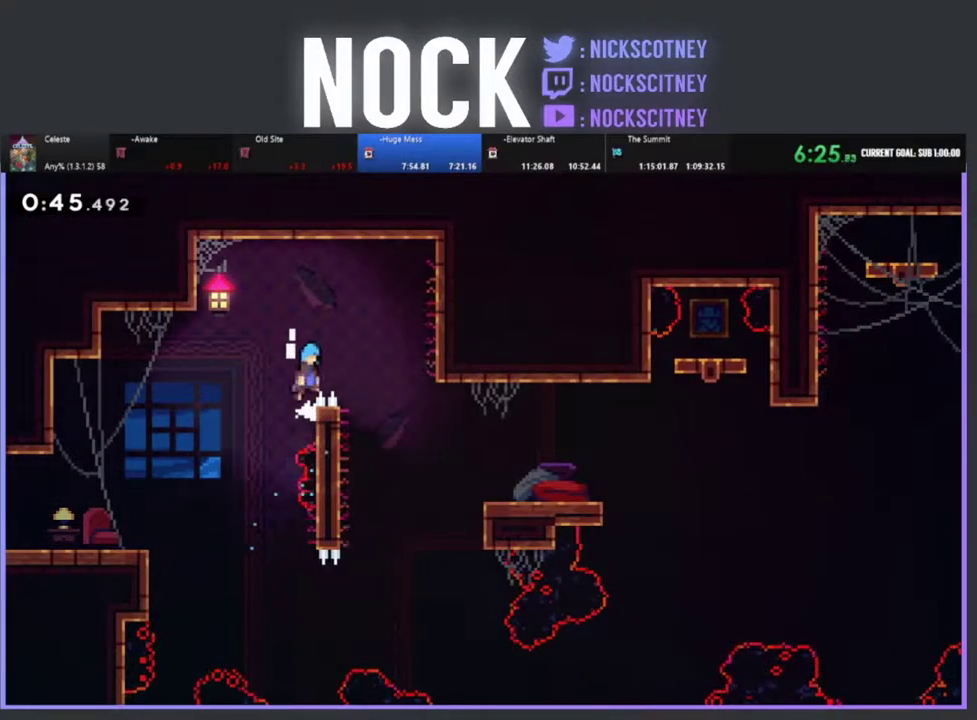
{"buttons": ["DPAD_RIGHT"], "left_stick": "center", "events": [[17, "DPAD_UP", "up"], [167, "CROSS", "up"], [183, "R2", "up"]]}
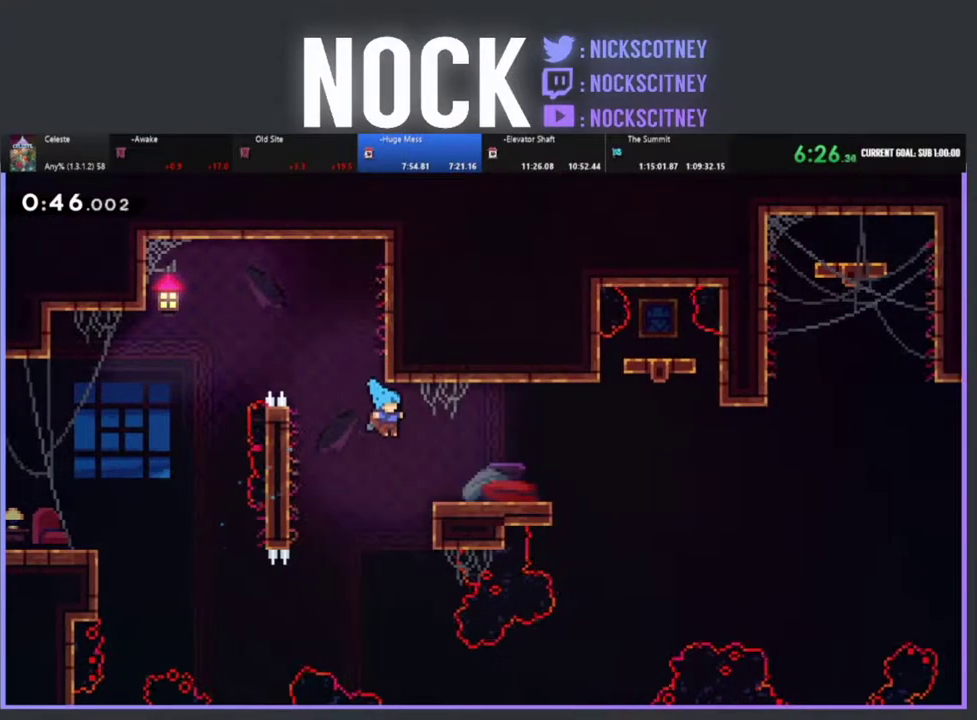
{"buttons": ["CROSS", "R2"], "left_stick": "center", "events": [[217, "R2", "down"], [250, "DPAD_RIGHT", "up"], [367, "CROSS", "down"]]}
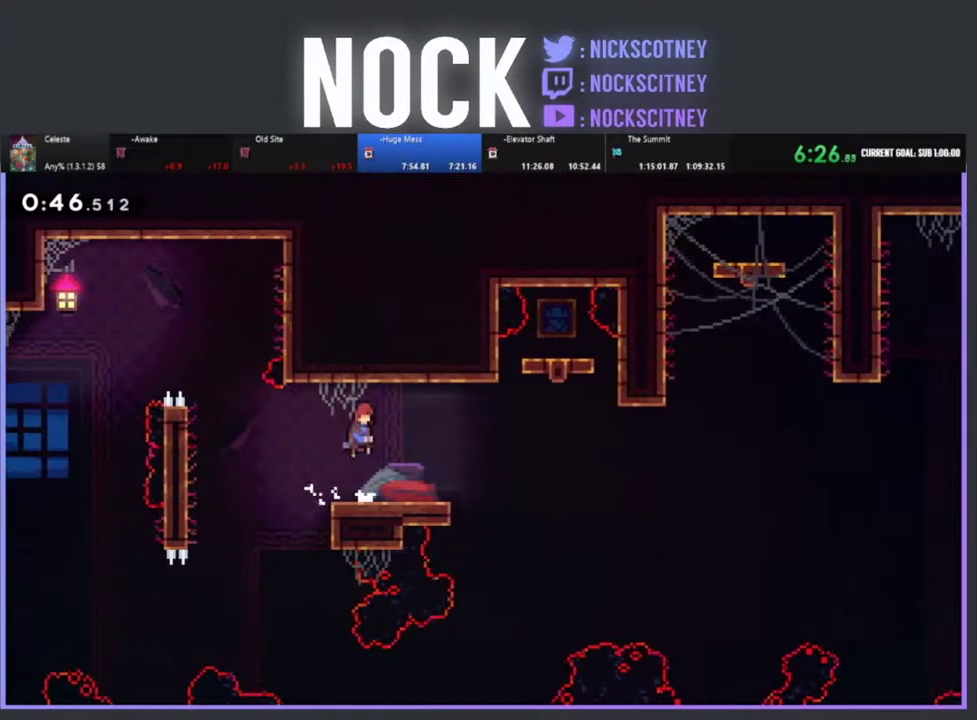
{"buttons": ["R2", "DPAD_DOWN", "DPAD_RIGHT"], "left_stick": "center", "events": [[50, "CROSS", "up"], [283, "DPAD_RIGHT", "down"], [317, "DPAD_DOWN", "down"], [383, "CIRCLE", "down"], [483, "CIRCLE", "up"]]}
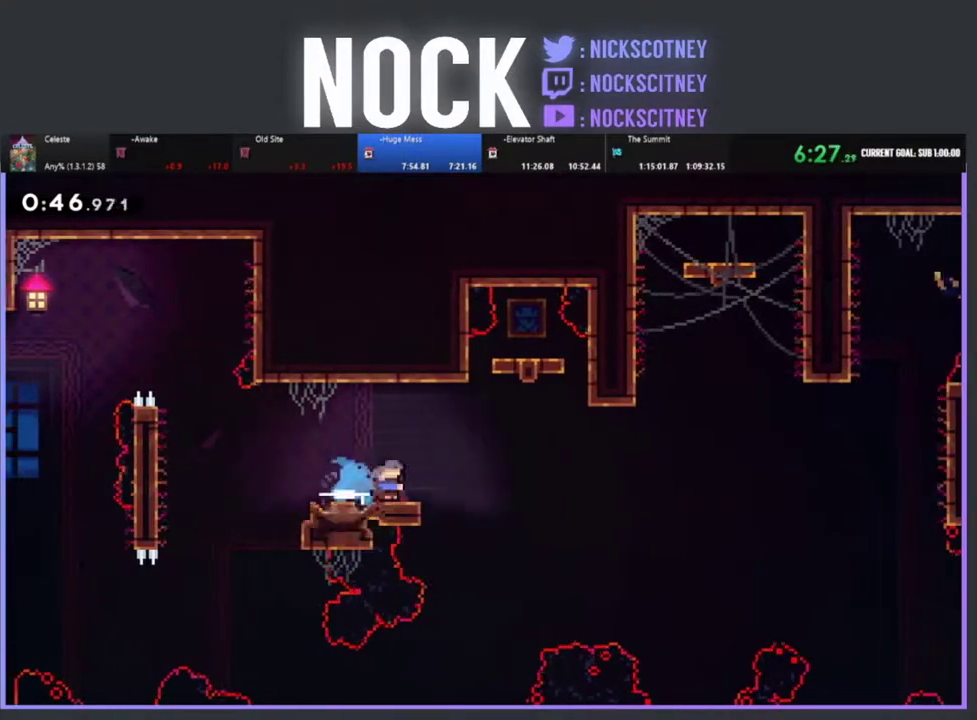
{"buttons": ["CROSS", "R2", "DPAD_RIGHT"], "left_stick": "center", "events": [[50, "CROSS", "down"], [333, "DPAD_DOWN", "up"]]}
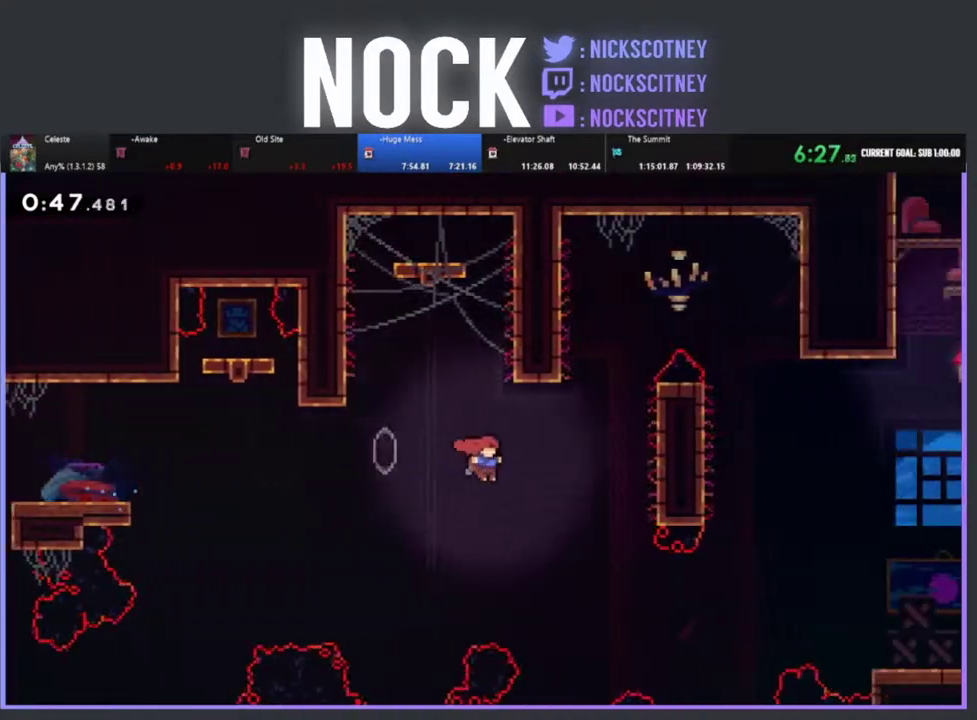
{"buttons": ["CIRCLE", "R2", "DPAD_UP", "DPAD_RIGHT"], "left_stick": "center", "events": [[133, "DPAD_UP", "down"], [233, "CROSS", "up"], [367, "CIRCLE", "down"]]}
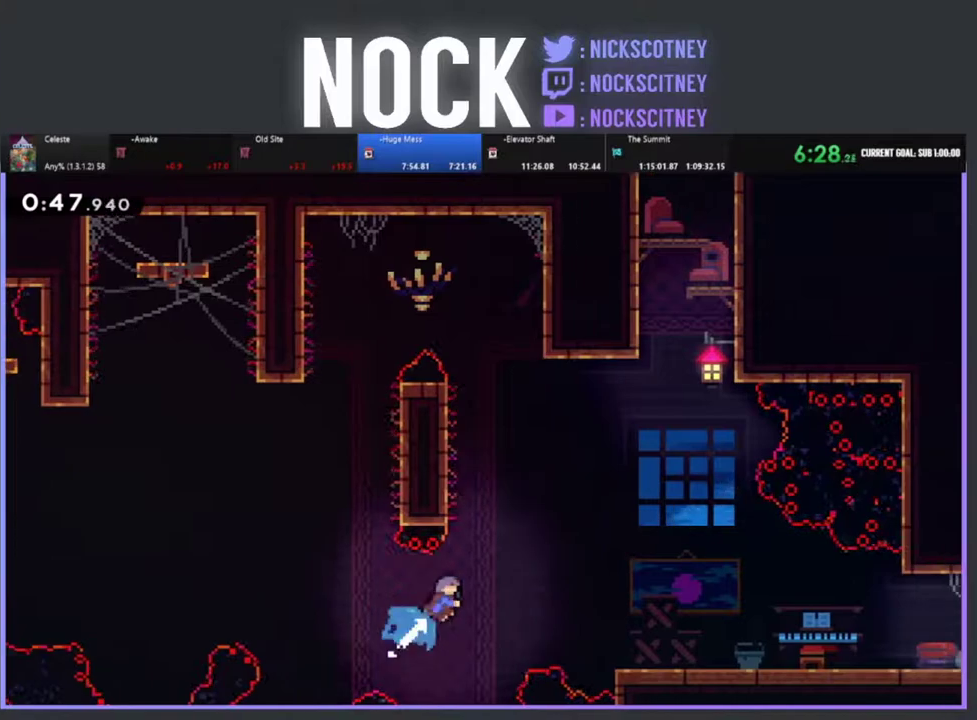
{"buttons": ["R2", "DPAD_RIGHT"], "left_stick": "center", "events": [[183, "DPAD_UP", "up"], [467, "CIRCLE", "up"]]}
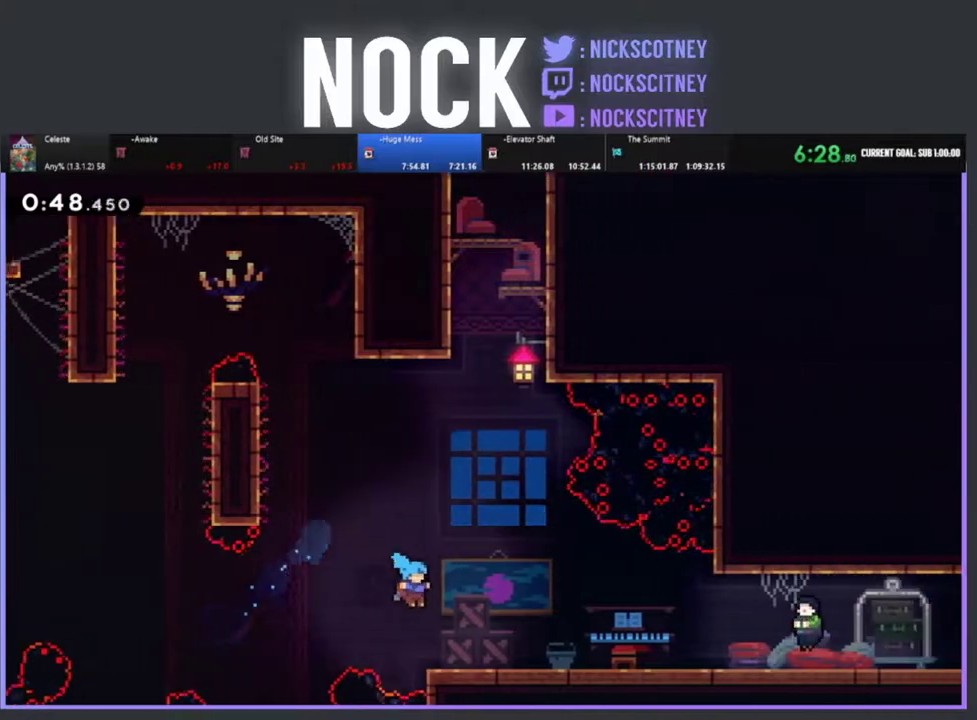
{"buttons": ["R2", "DPAD_RIGHT"], "left_stick": "center", "events": [[133, "CIRCLE", "down"], [300, "CIRCLE", "up"], [350, "CIRCLE", "down"], [483, "CIRCLE", "up"]]}
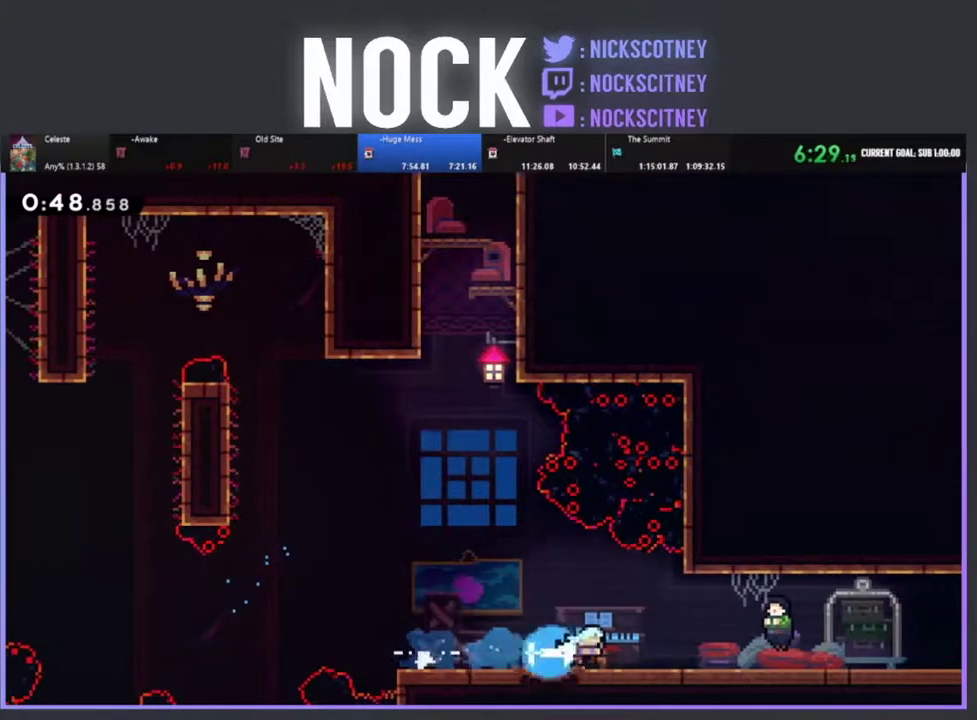
{"buttons": ["DPAD_DOWN"], "left_stick": "center", "events": [[17, "CIRCLE", "down"], [183, "CIRCLE", "up"], [200, "R2", "up"], [283, "DPAD_RIGHT", "up"], [283, "TRIANGLE", "down"], [333, "TRIANGLE", "up"], [367, "START", "down"], [467, "START", "up"], [483, "DPAD_DOWN", "down"]]}
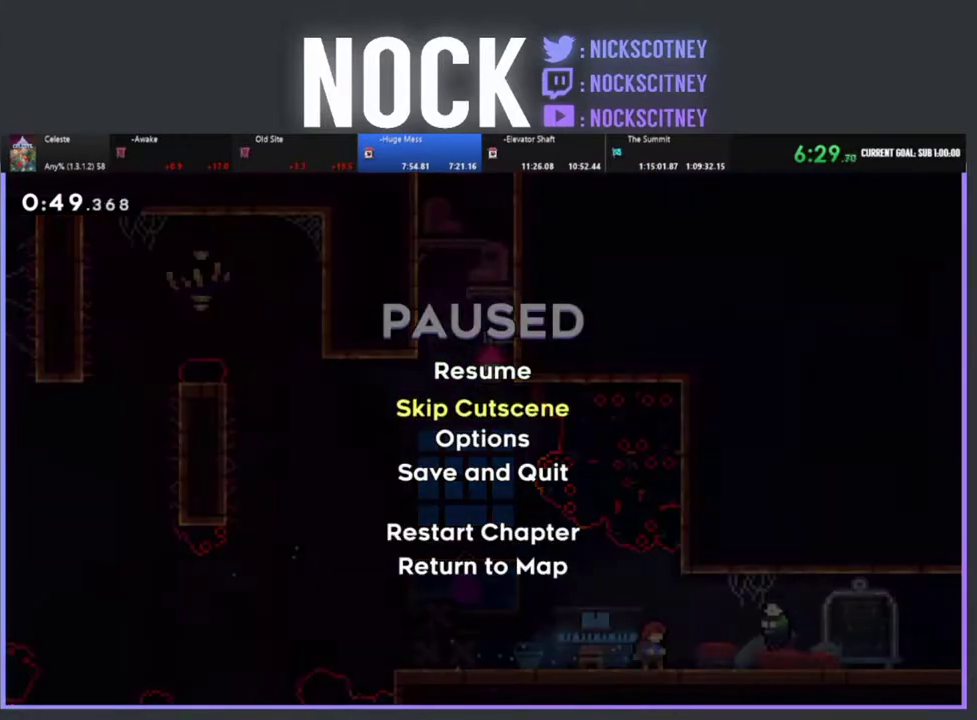
{"buttons": ["R2", "DPAD_RIGHT"], "left_stick": "center", "events": [[50, "DPAD_DOWN", "up"], [117, "CROSS", "down"], [233, "DPAD_RIGHT", "down"], [250, "CROSS", "up"], [350, "R2", "down"]]}
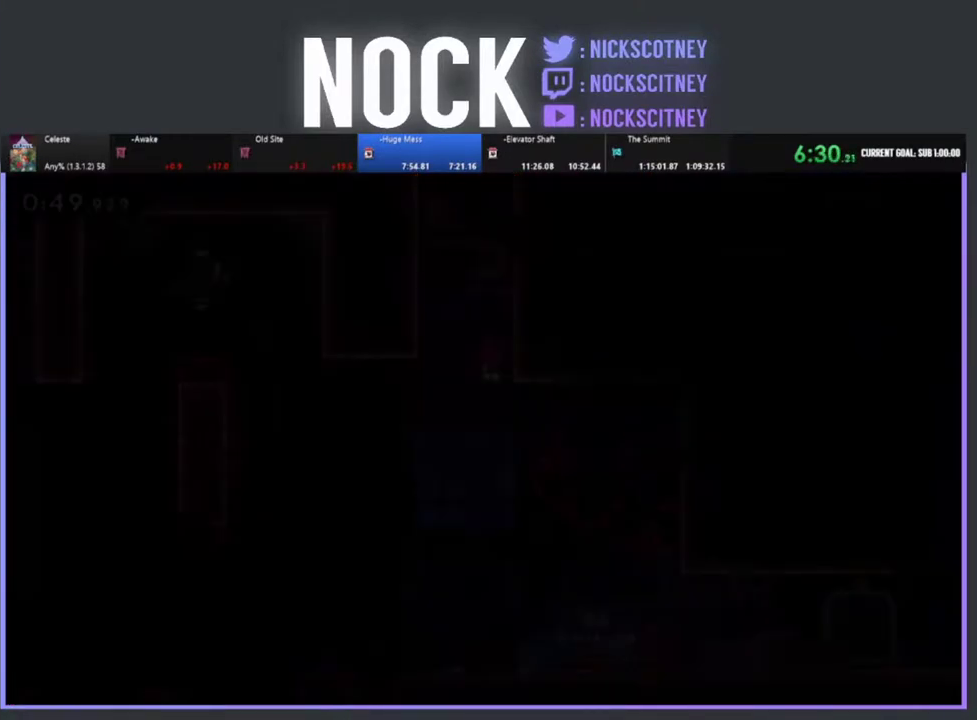
{"buttons": ["R2", "DPAD_RIGHT"], "left_stick": "center", "events": [[350, "CROSS", "down"], [483, "CROSS", "up"]]}
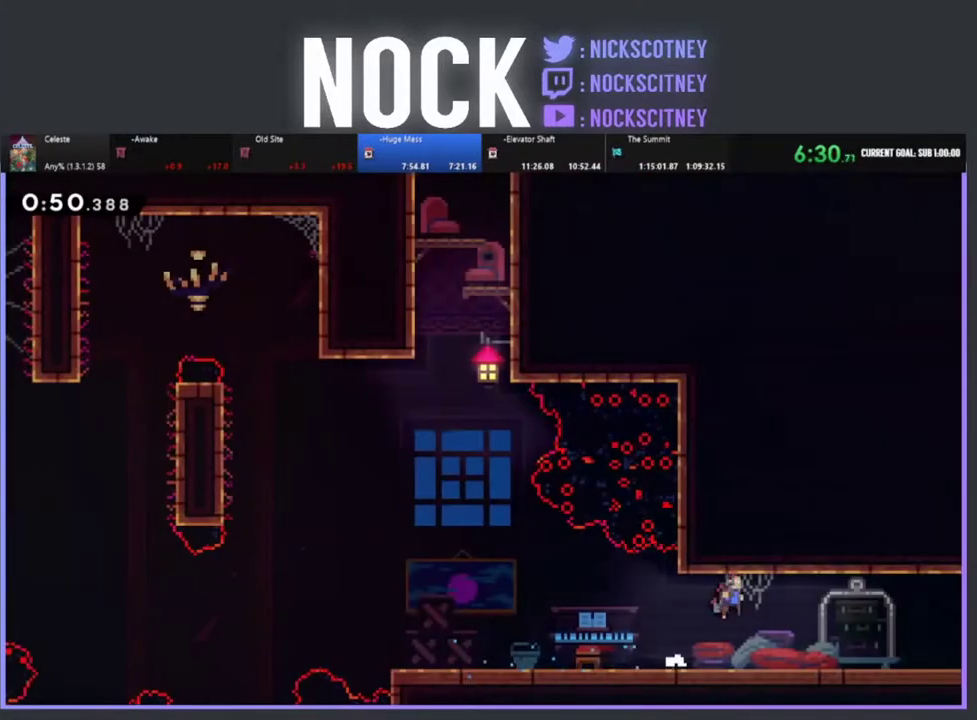
{"buttons": ["CROSS", "R2", "DPAD_RIGHT"], "left_stick": "center", "events": [[50, "DPAD_DOWN", "down"], [133, "CIRCLE", "down"], [233, "CIRCLE", "up"], [350, "CROSS", "down"], [367, "DPAD_DOWN", "up"]]}
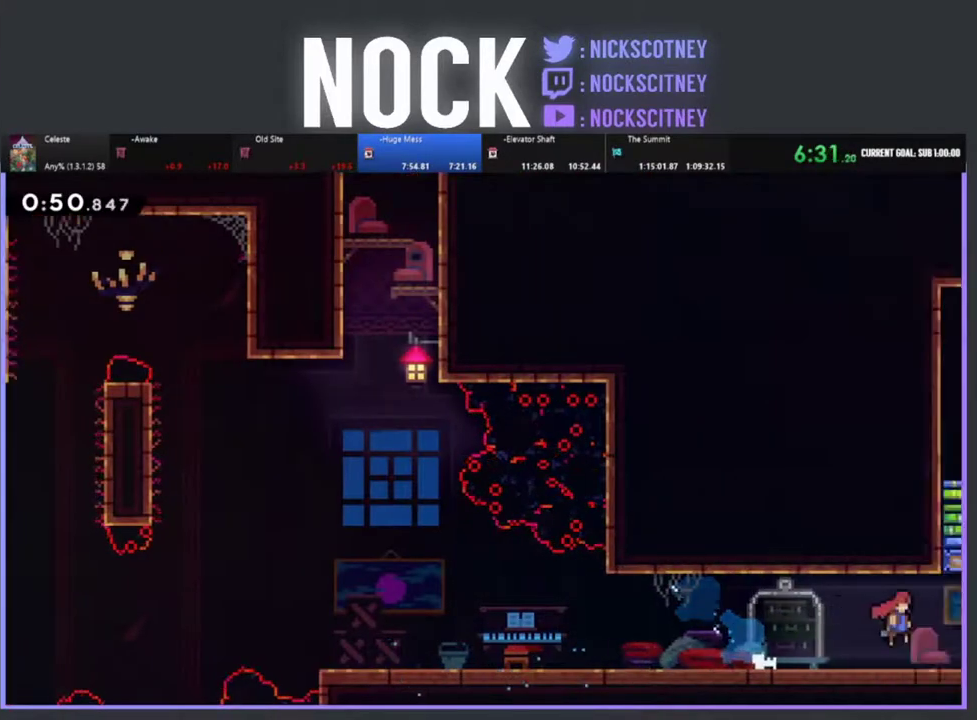
{"buttons": ["R2", "DPAD_RIGHT"], "left_stick": "center", "events": [[33, "CROSS", "up"]]}
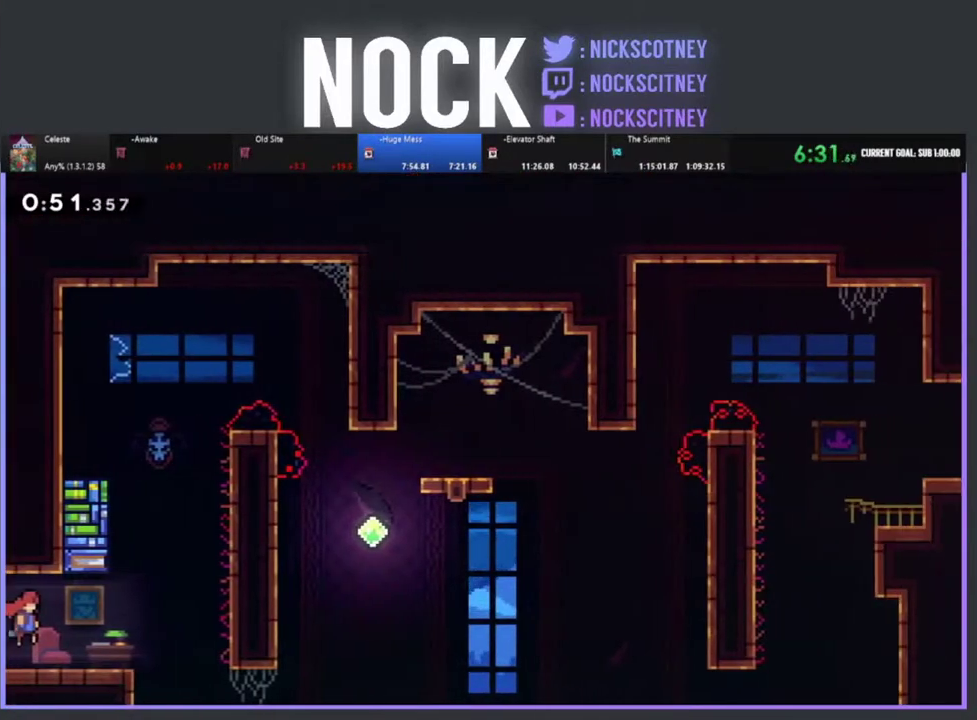
{"buttons": ["CROSS", "R2", "DPAD_UP", "DPAD_RIGHT"], "left_stick": "center", "events": [[233, "DPAD_UP", "down"], [250, "DPAD_RIGHT", "up"], [267, "CIRCLE", "down"], [383, "CIRCLE", "up"], [450, "CROSS", "down"], [483, "DPAD_RIGHT", "down"]]}